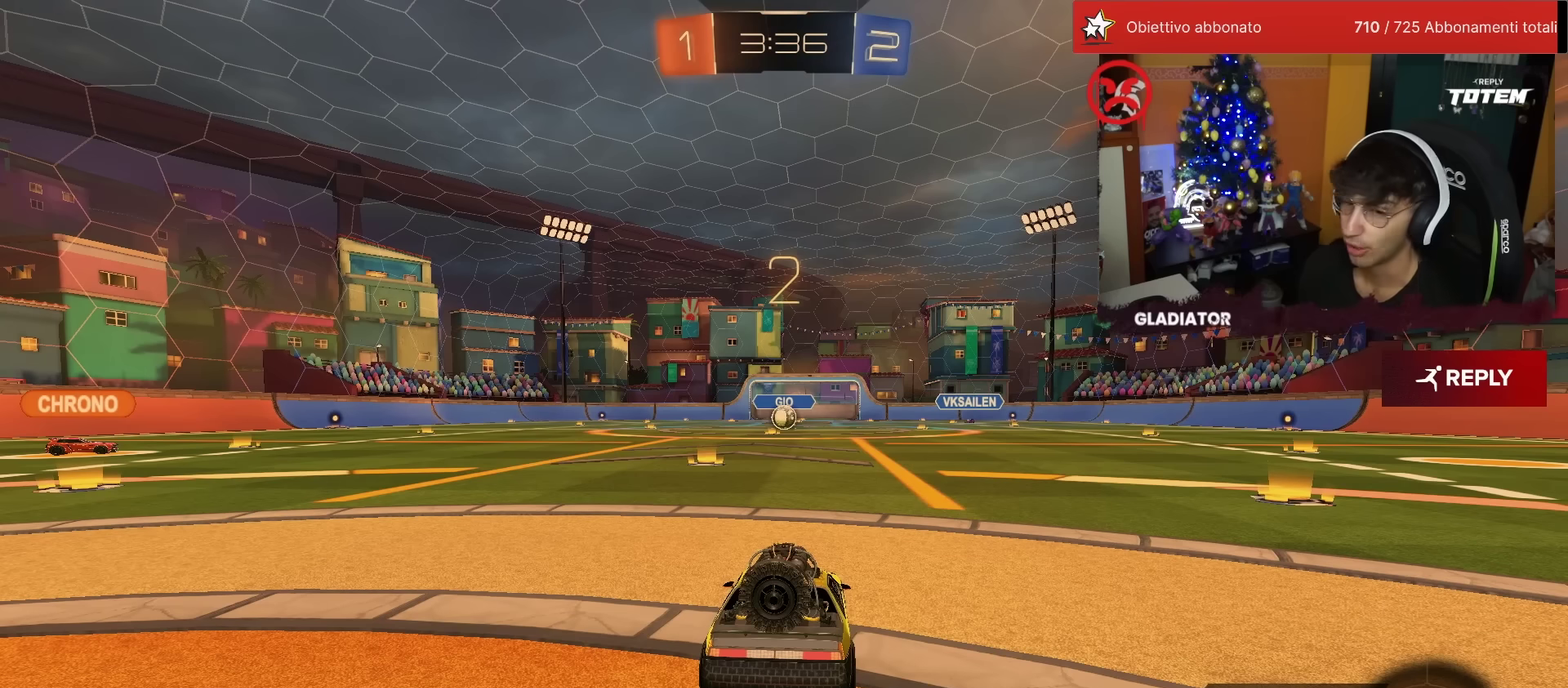
Gameplay with a controller (PlayStation layout); each line is a JSON object with the inputs held at the frame after it. "events" lists button and stick changes between this image and that frame as [ms after this image, input, new state], when the widget could be followed in between. Not read: L3 R3.
{"buttons": ["R2"], "left_stick": "center", "events": []}
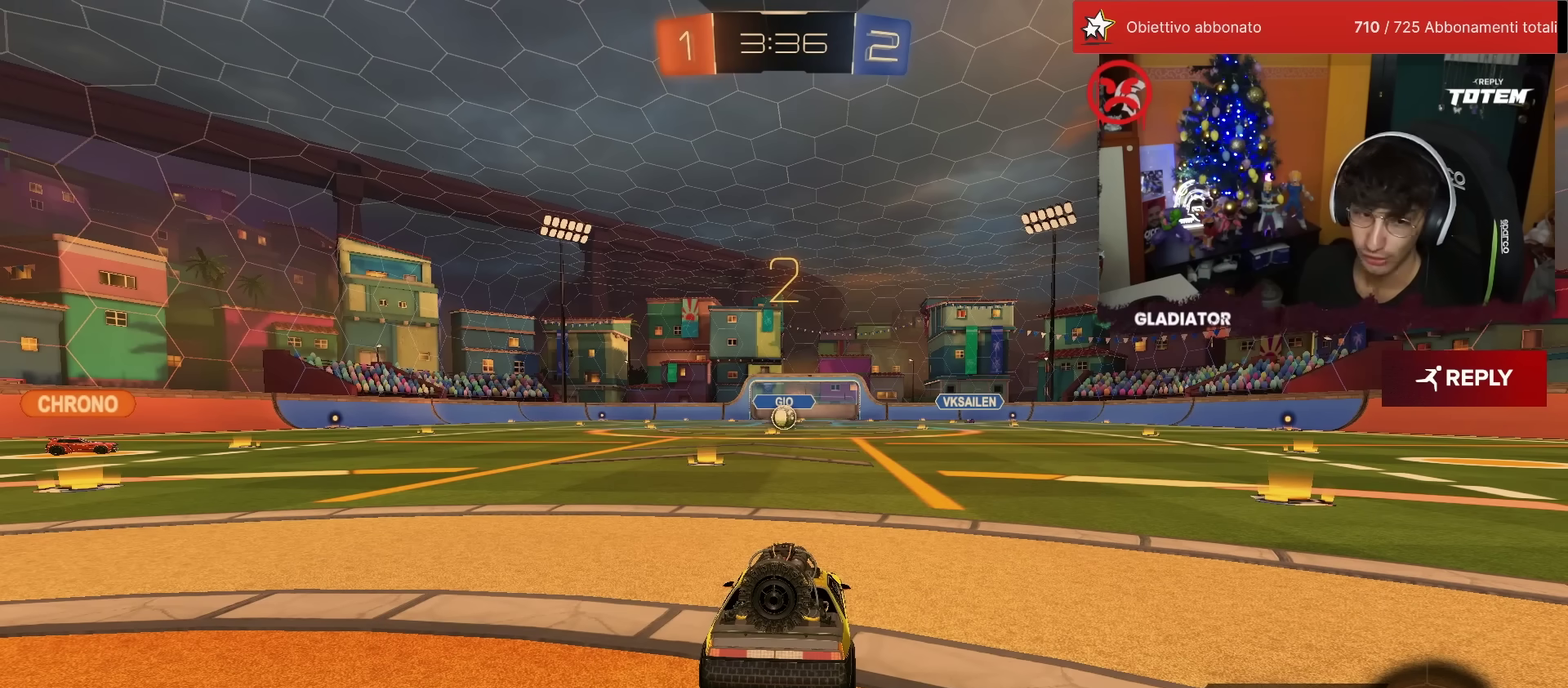
{"buttons": ["R2"], "left_stick": "center", "events": []}
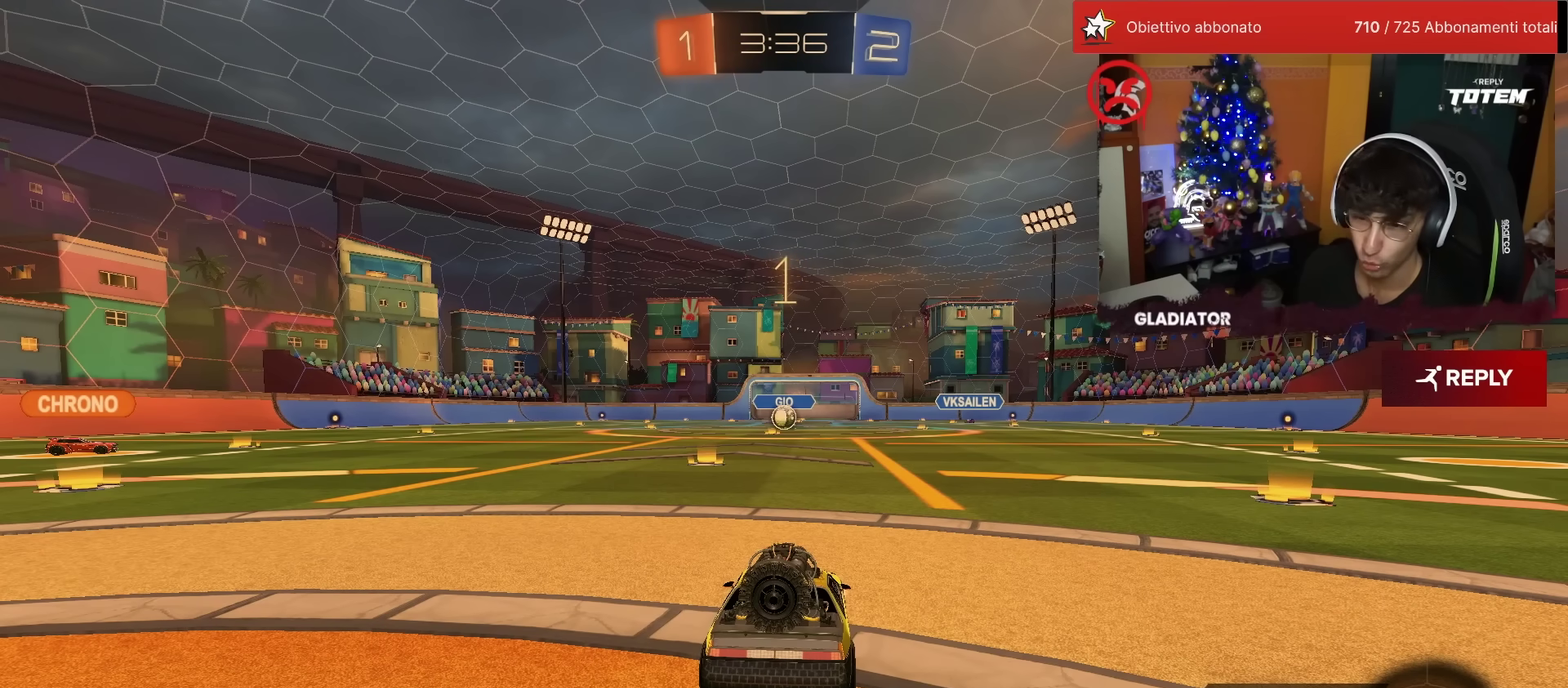
{"buttons": ["R2"], "left_stick": "center", "events": []}
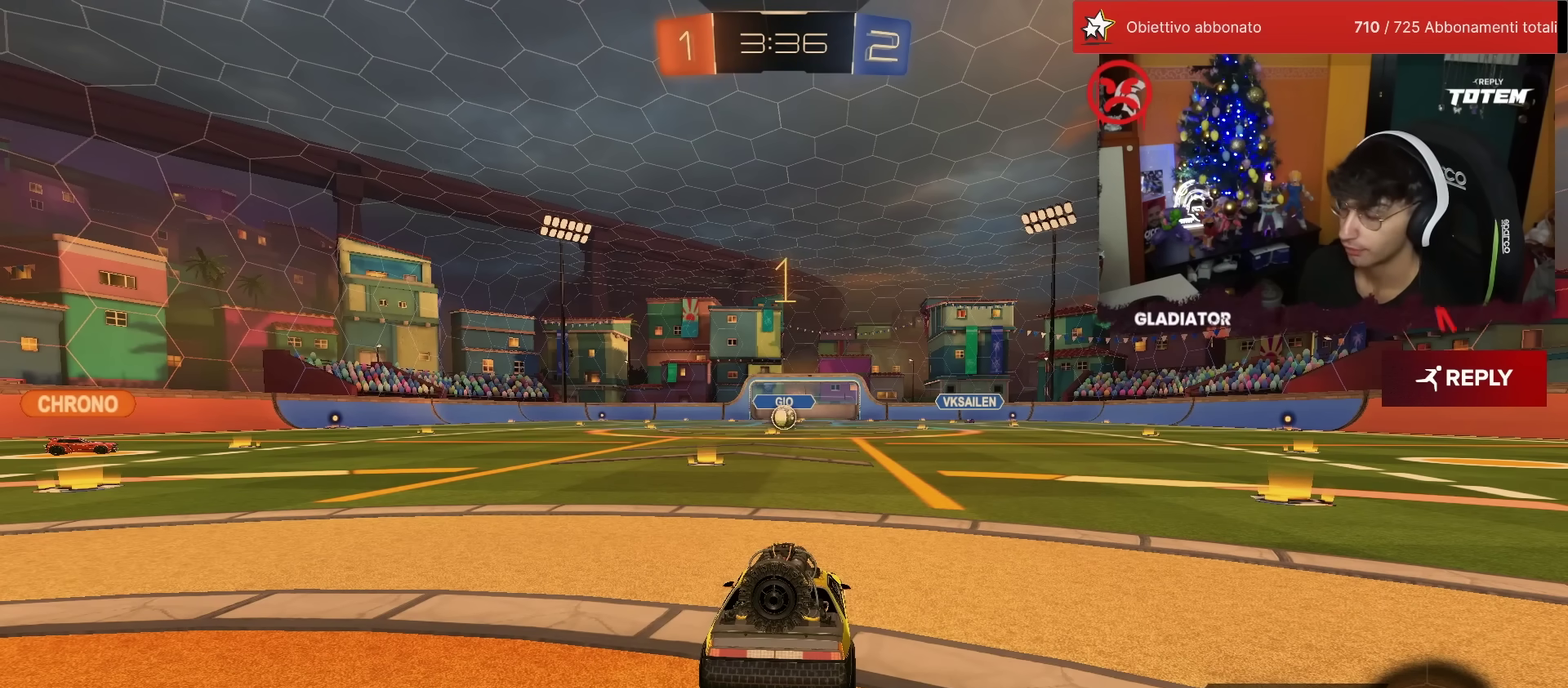
{"buttons": ["R2"], "left_stick": "center", "events": [[200, "left_stick", "left"], [300, "left_stick", "center"]]}
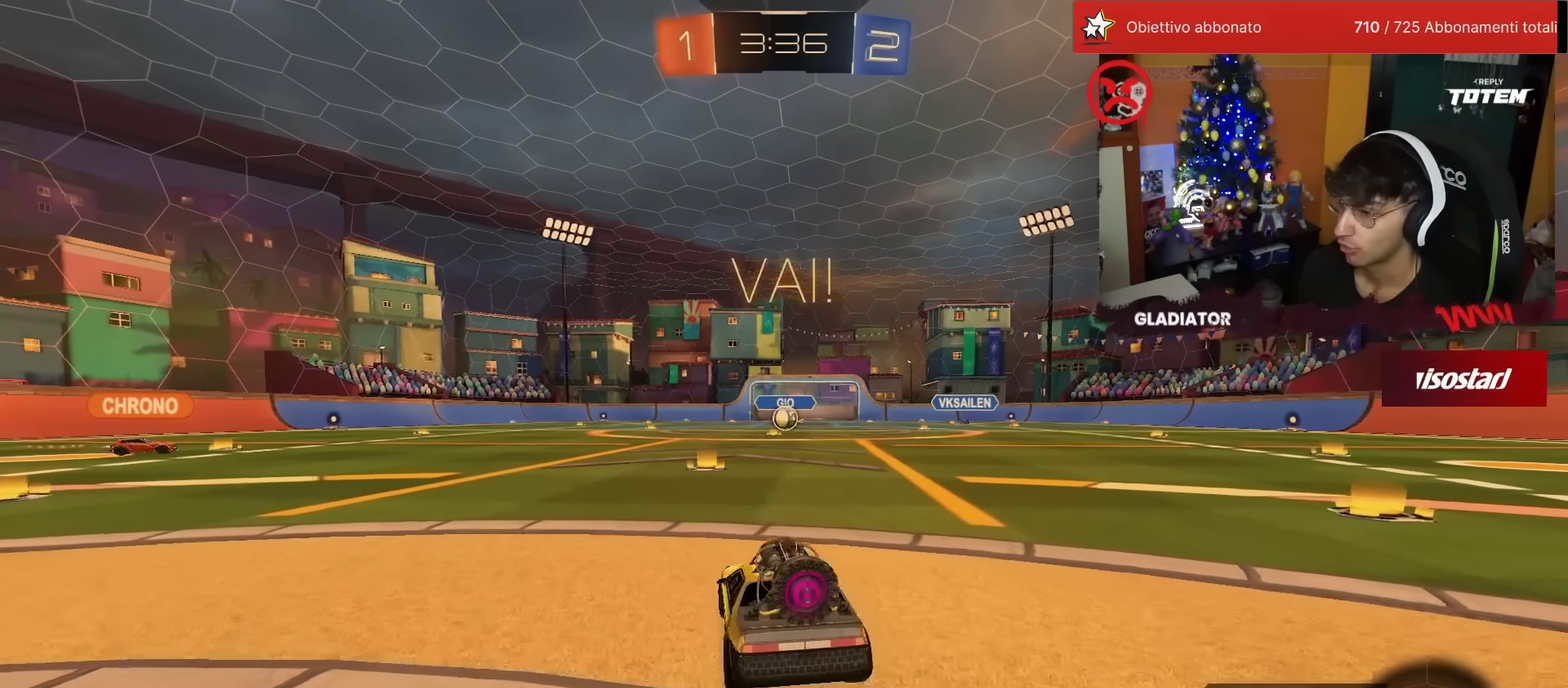
{"buttons": ["R2"], "left_stick": "down", "events": [[150, "left_stick", "up-left"], [167, "R1", "down"], [183, "CROSS", "down"], [200, "L1", "down"], [233, "left_stick", "up-right"], [317, "left_stick", "right"], [367, "L1", "up"], [367, "left_stick", "down-right"], [383, "CROSS", "up"], [417, "left_stick", "down"], [500, "R1", "up"]]}
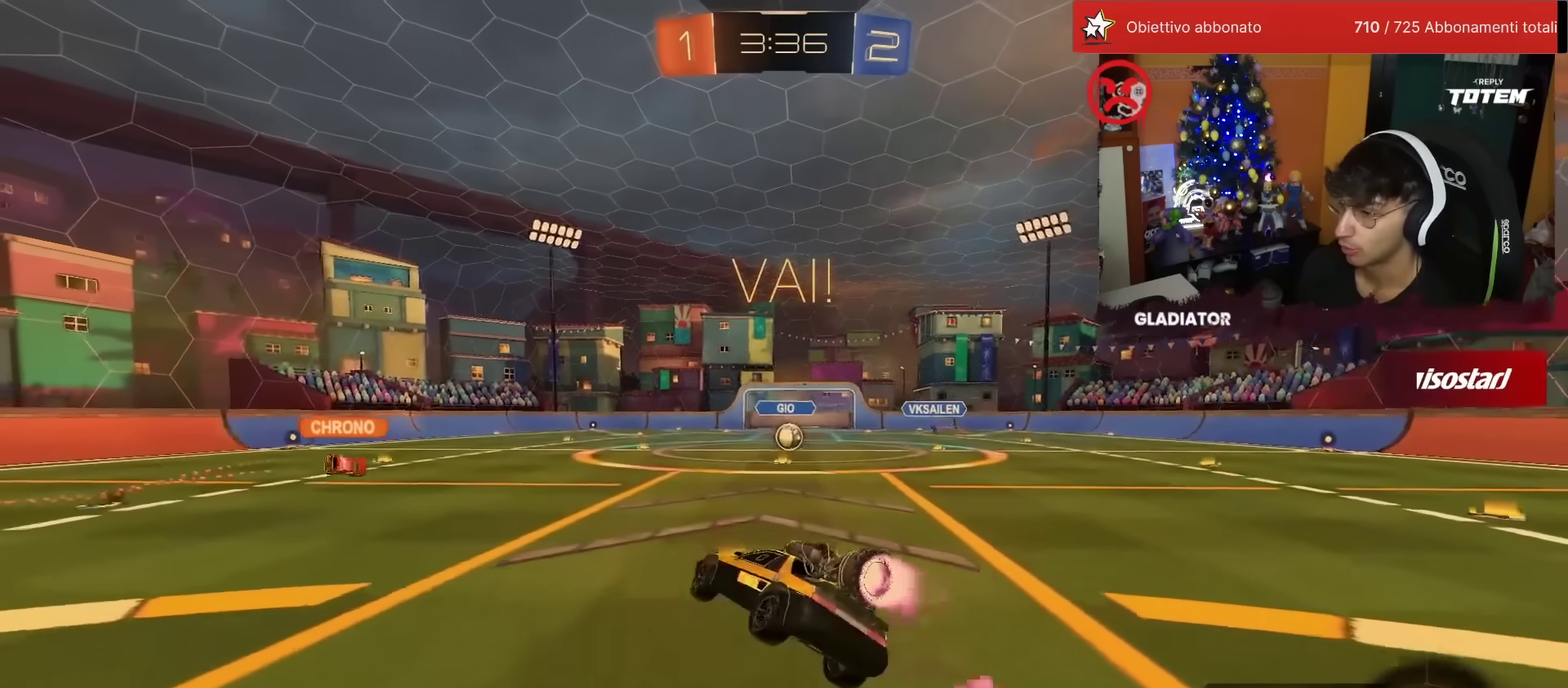
{"buttons": ["R2"], "left_stick": "down-right", "events": [[67, "left_stick", "right"], [133, "left_stick", "up-right"], [150, "CROSS", "down"], [183, "left_stick", "right"], [200, "CROSS", "up"], [333, "left_stick", "down-right"]]}
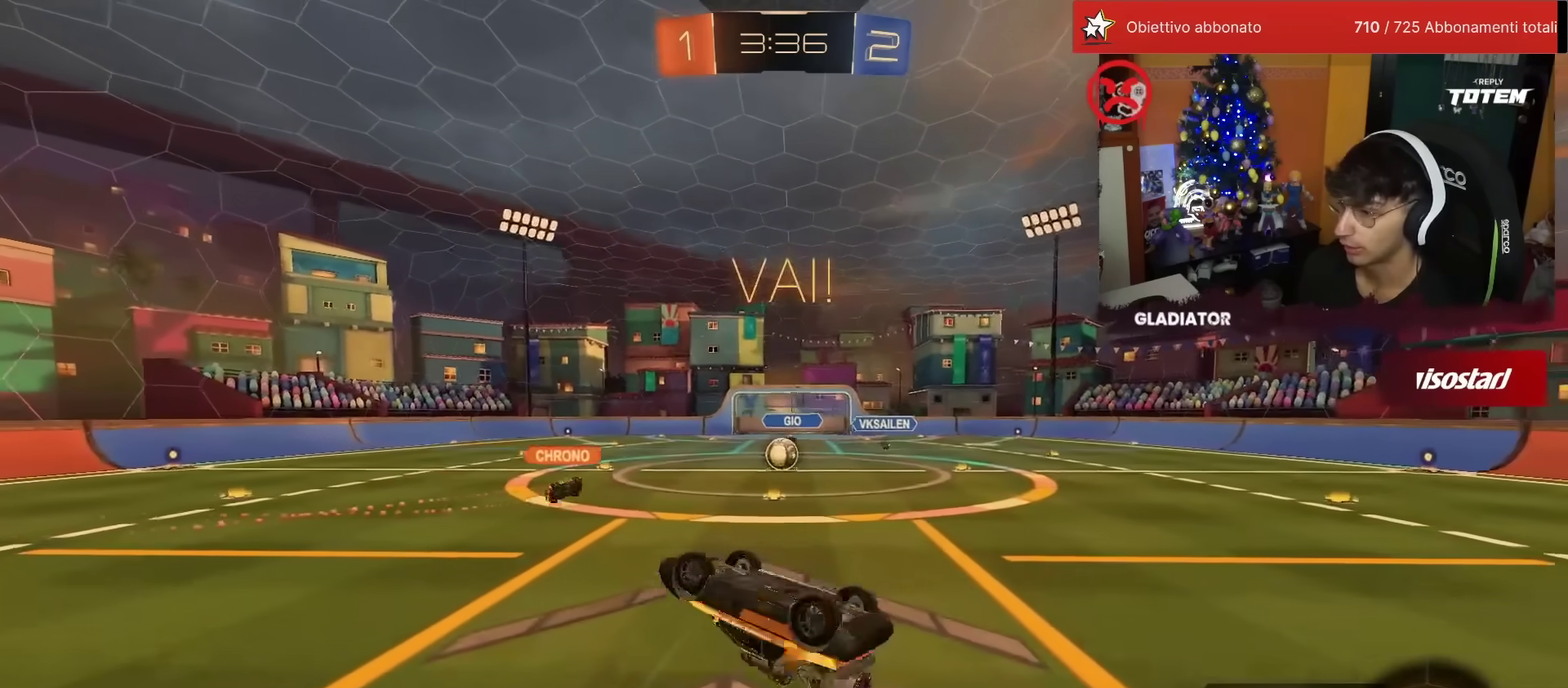
{"buttons": ["L1", "R2"], "left_stick": "down-left", "events": [[67, "R1", "down"], [217, "R1", "up"], [400, "left_stick", "down"], [417, "SQUARE", "down"], [450, "L1", "down"], [483, "SQUARE", "up"], [483, "left_stick", "down-left"]]}
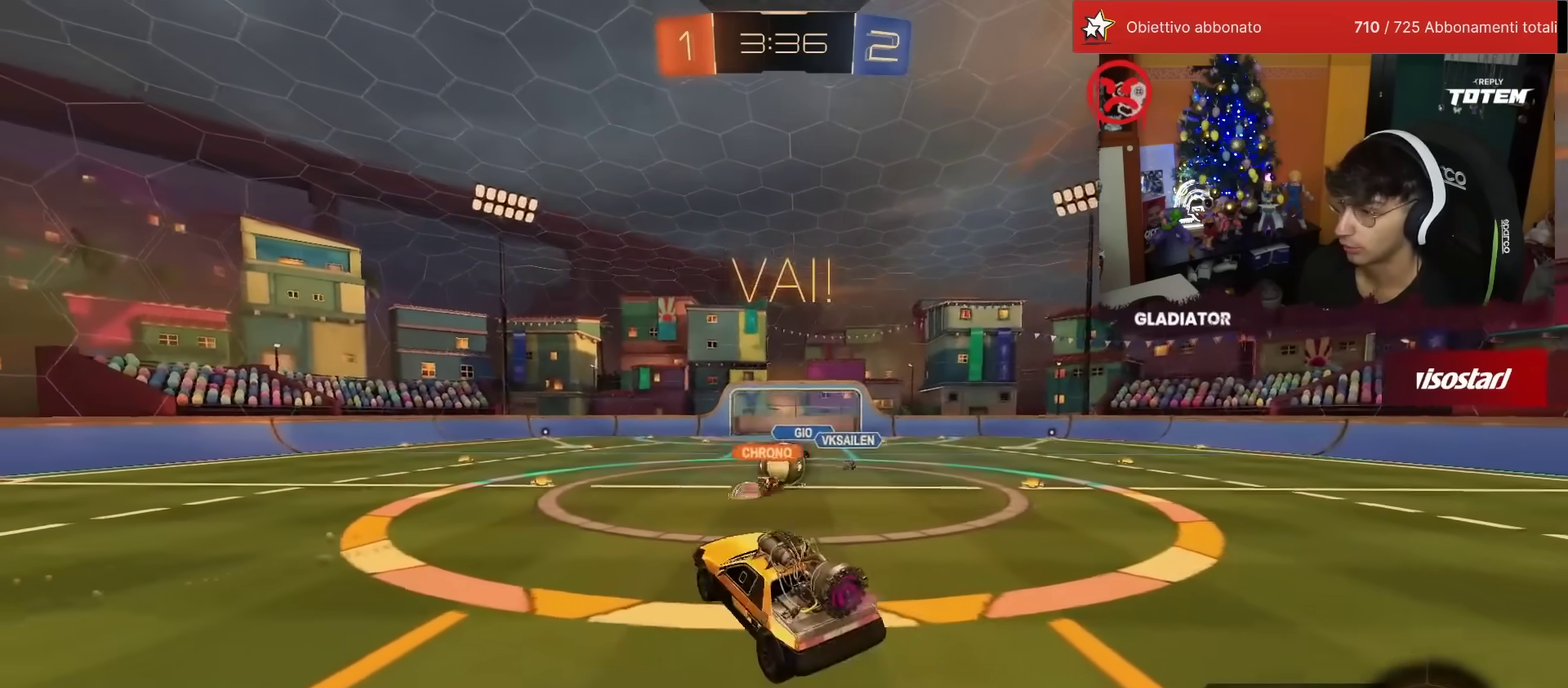
{"buttons": ["SQUARE", "R2"], "left_stick": "left", "events": [[33, "L1", "up"], [100, "left_stick", "center"], [233, "left_stick", "right"], [317, "left_stick", "center"], [383, "left_stick", "left"], [483, "SQUARE", "down"]]}
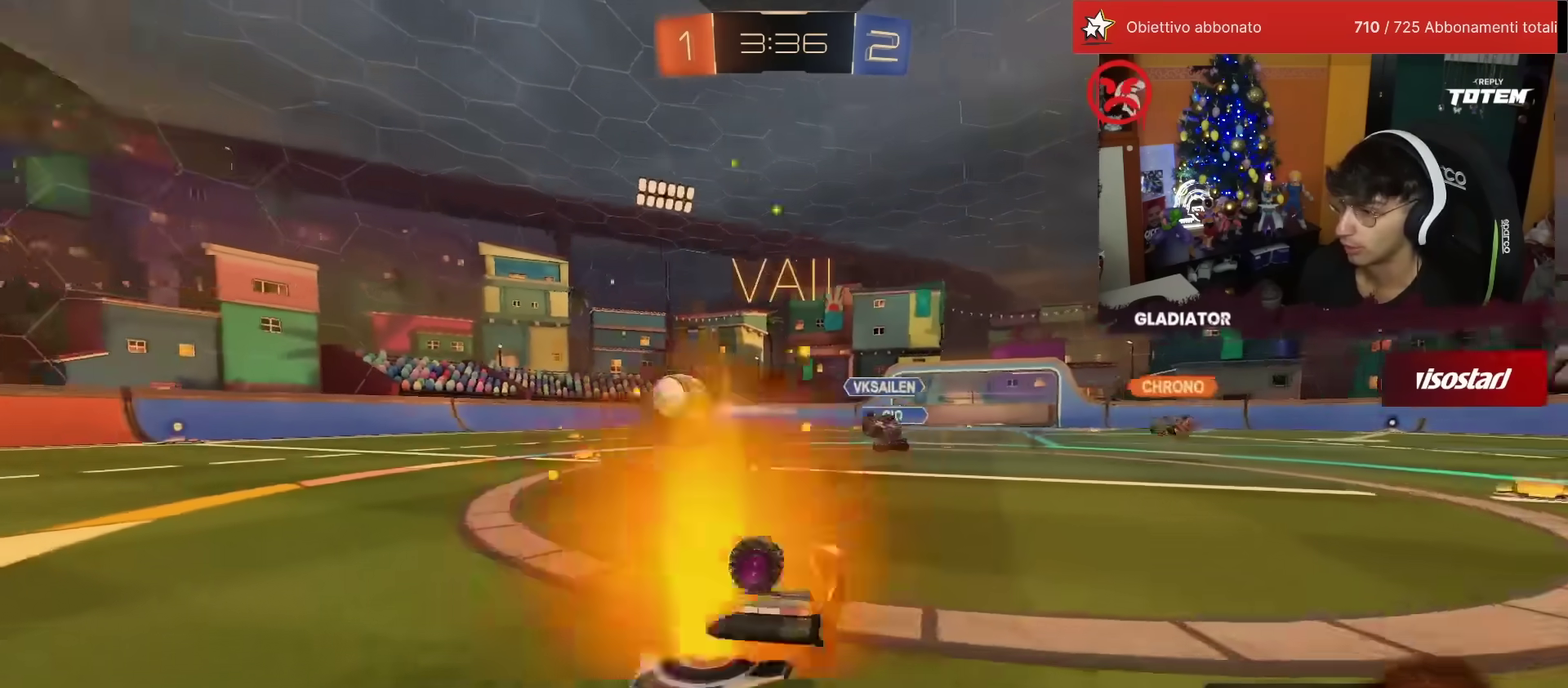
{"buttons": ["R1", "R2"], "left_stick": "left", "events": [[50, "SQUARE", "up"], [100, "R1", "down"], [433, "SQUARE", "down"], [483, "SQUARE", "up"]]}
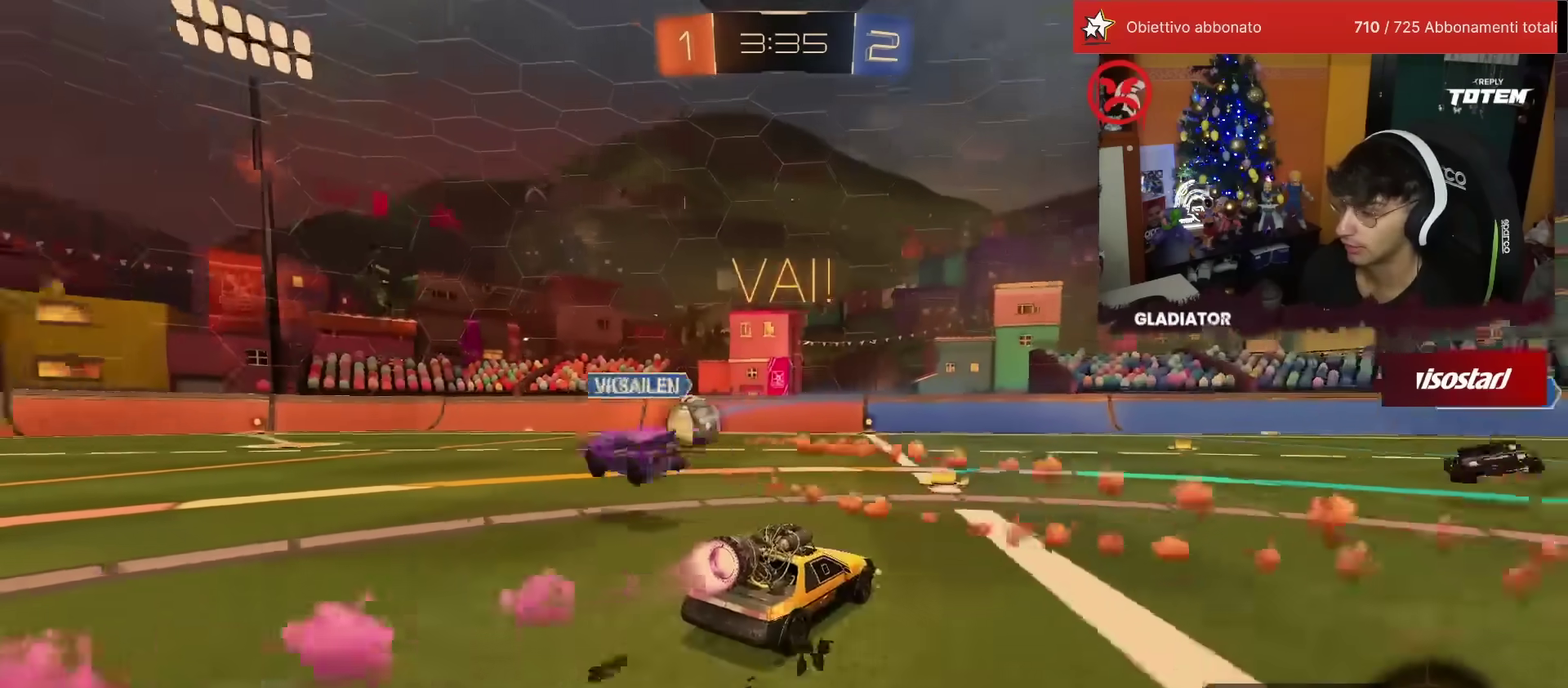
{"buttons": ["R1", "R2"], "left_stick": "left", "events": [[200, "left_stick", "center"], [317, "left_stick", "left"]]}
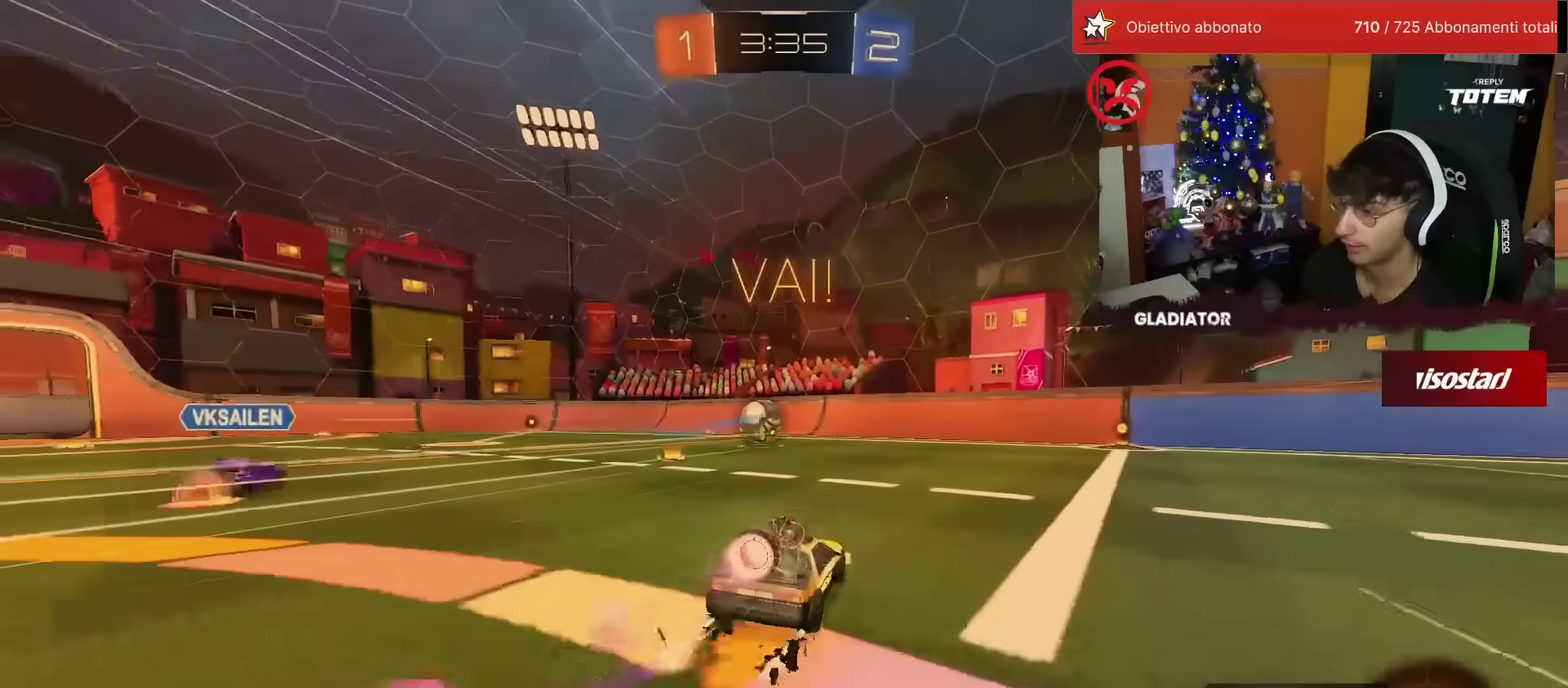
{"buttons": ["R2"], "left_stick": "left", "events": [[83, "TRIANGLE", "down"], [167, "TRIANGLE", "up"], [233, "R1", "up"]]}
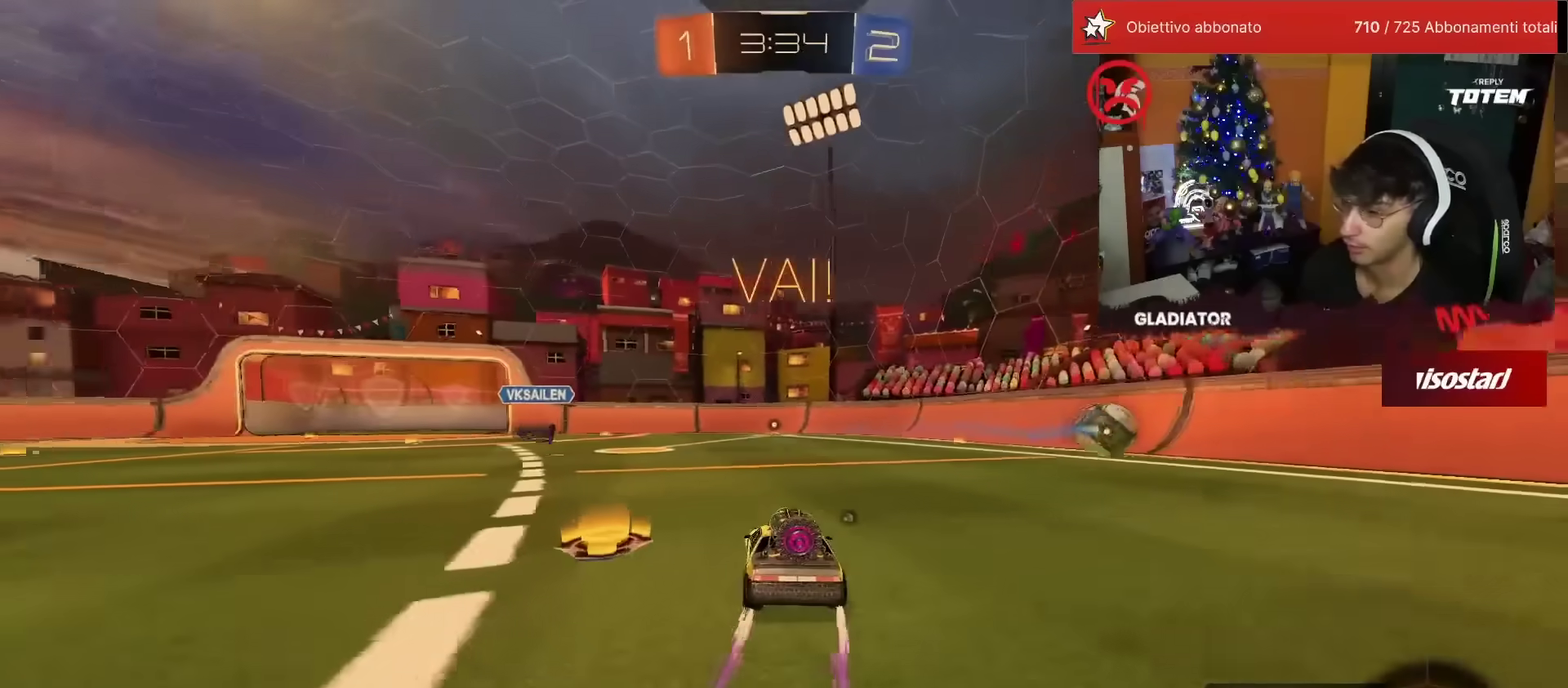
{"buttons": ["R2"], "left_stick": "center", "events": [[200, "left_stick", "center"]]}
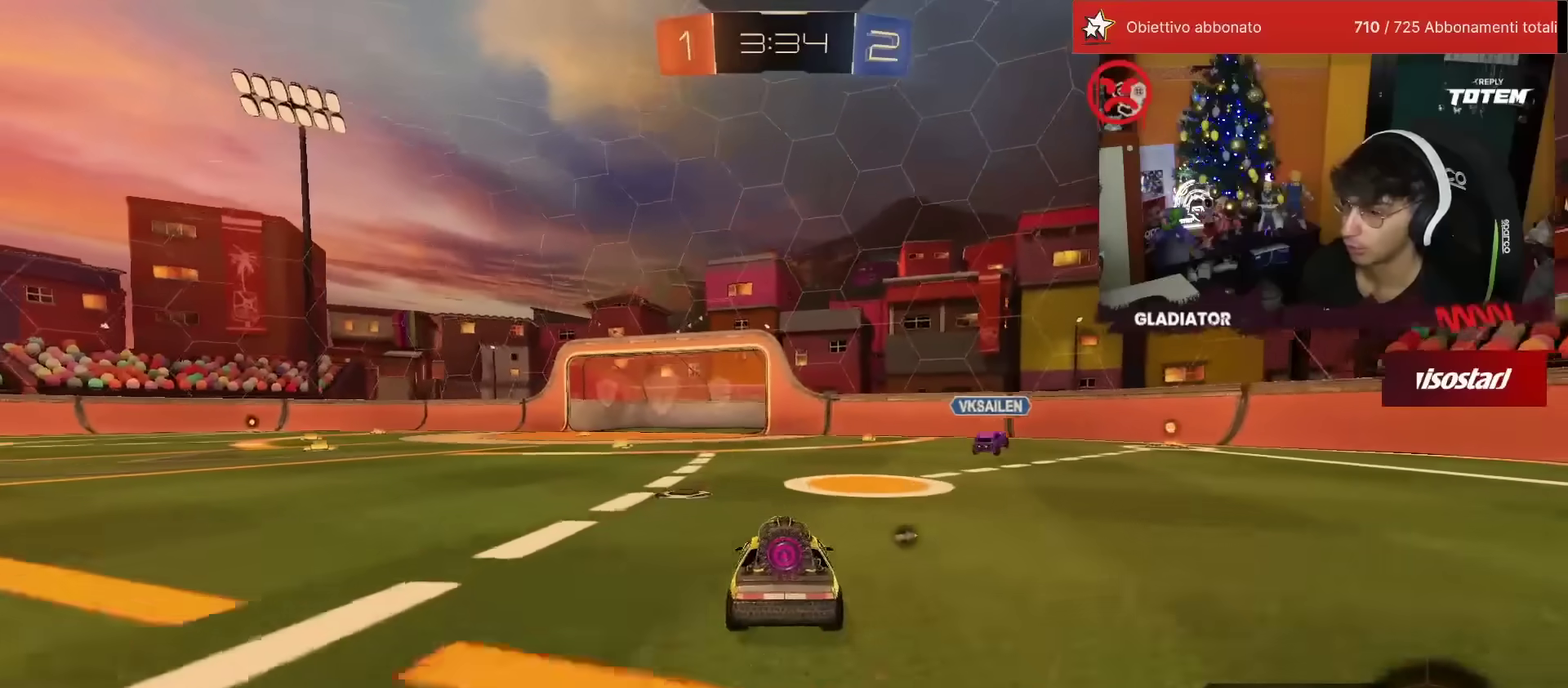
{"buttons": ["TRIANGLE", "R2"], "left_stick": "center", "events": [[67, "left_stick", "left"], [267, "left_stick", "center"], [483, "TRIANGLE", "down"]]}
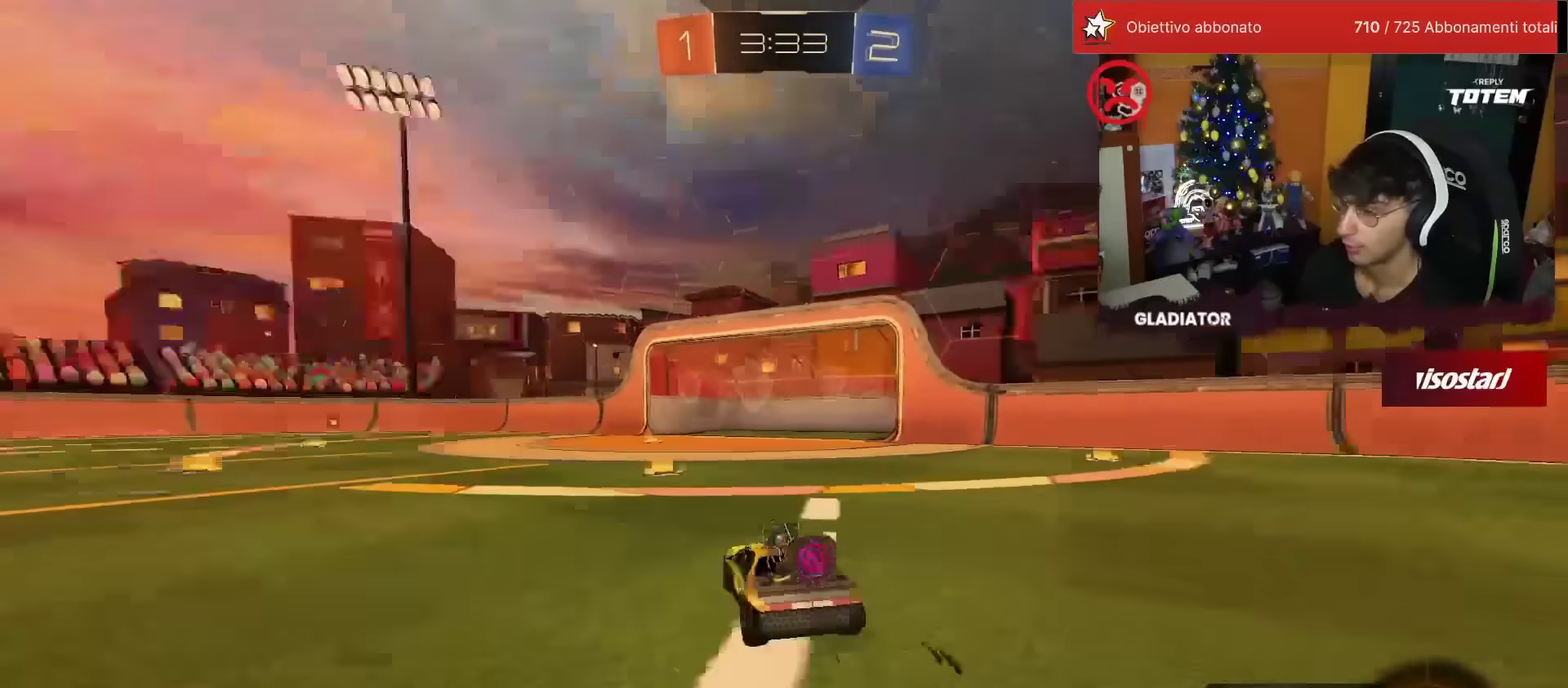
{"buttons": ["R2"], "left_stick": "center", "events": [[67, "TRIANGLE", "up"]]}
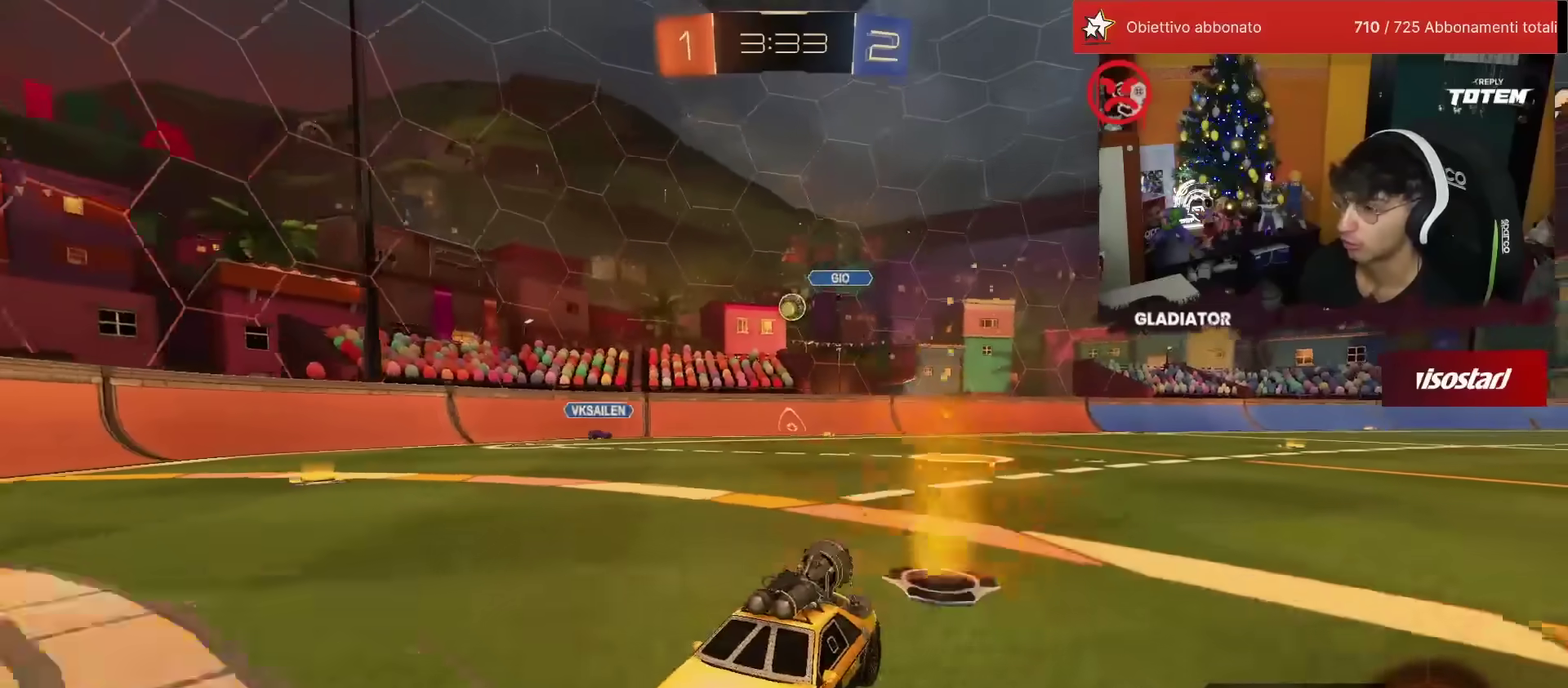
{"buttons": ["R2"], "left_stick": "right", "events": [[300, "left_stick", "right"], [317, "SQUARE", "down"], [467, "SQUARE", "up"]]}
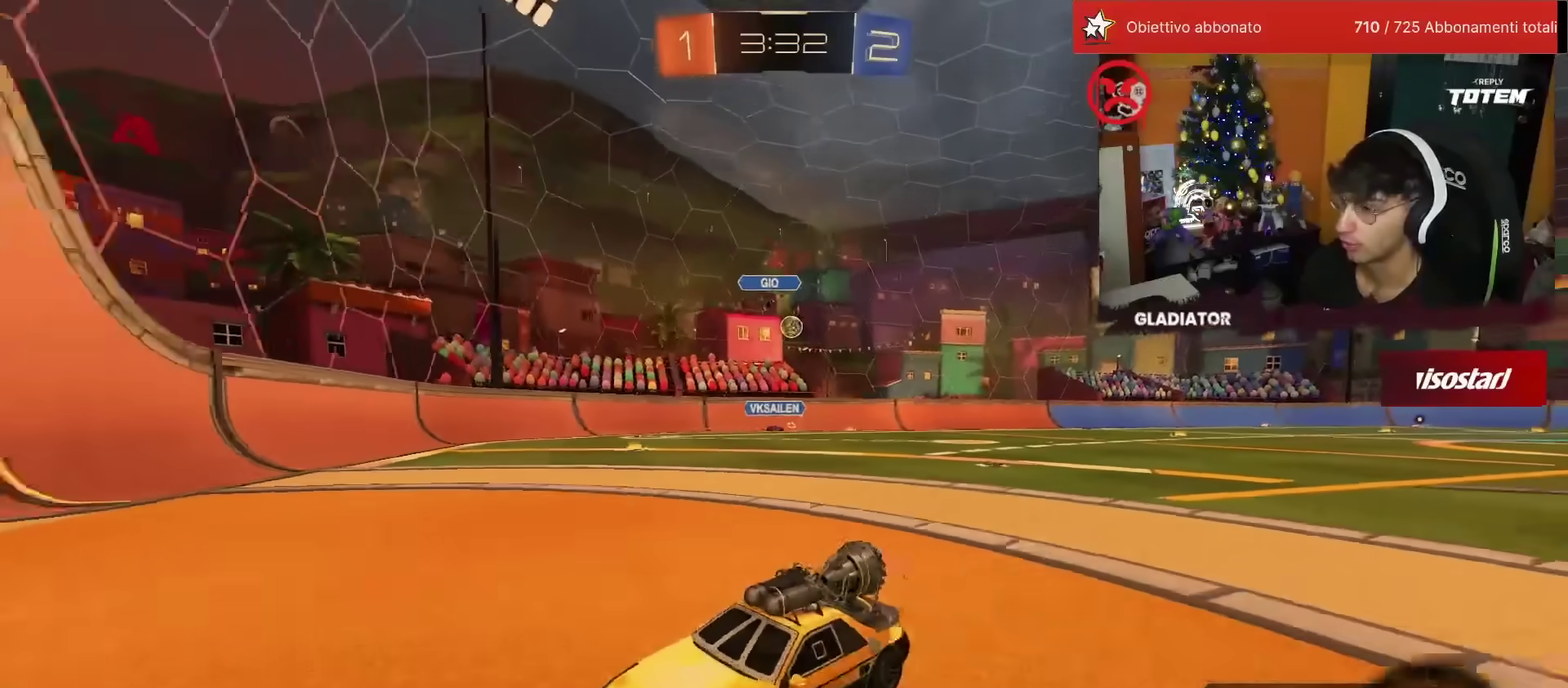
{"buttons": ["R2"], "left_stick": "right", "events": []}
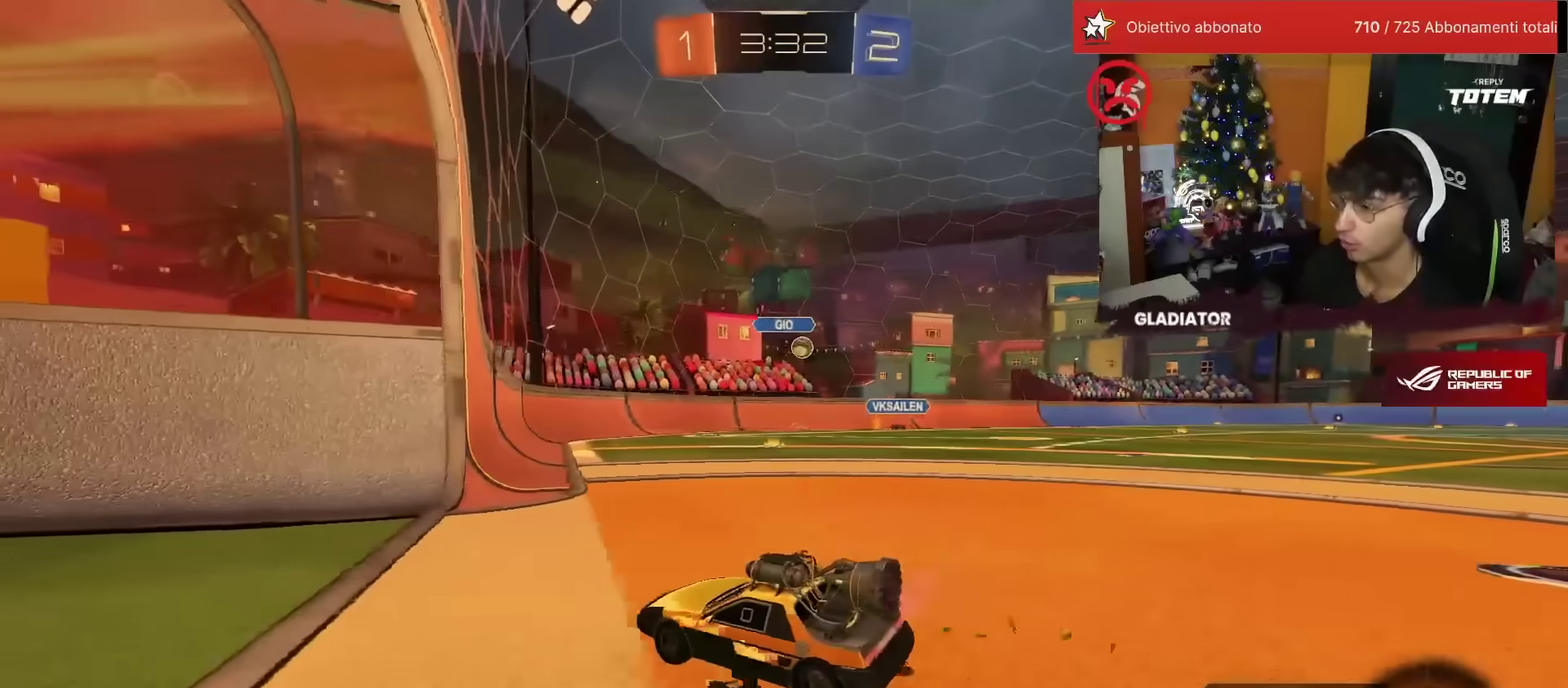
{"buttons": ["R2"], "left_stick": "up-right", "events": [[133, "left_stick", "up-right"], [267, "left_stick", "center"], [400, "left_stick", "up-right"]]}
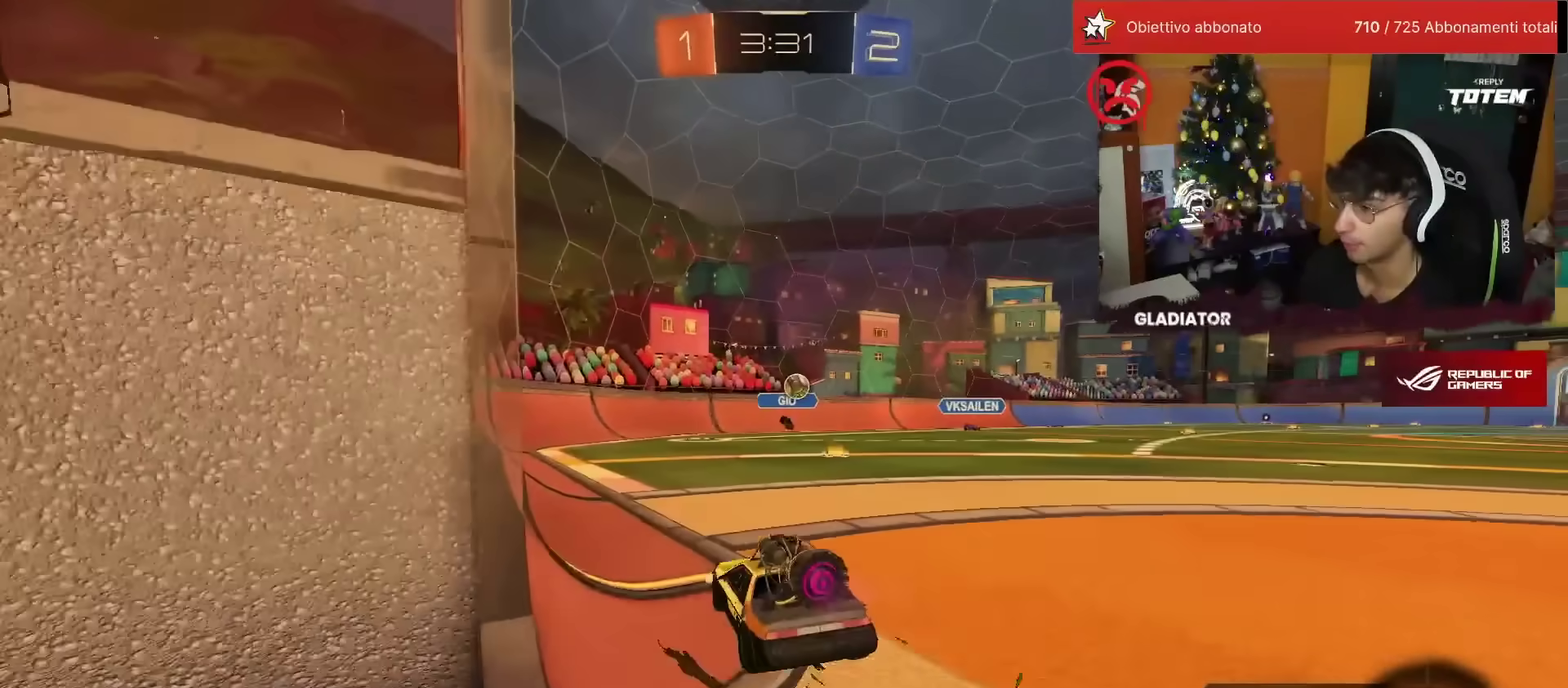
{"buttons": ["R2"], "left_stick": "left", "events": [[17, "R1", "down"], [150, "left_stick", "center"], [233, "R1", "up"], [433, "left_stick", "left"]]}
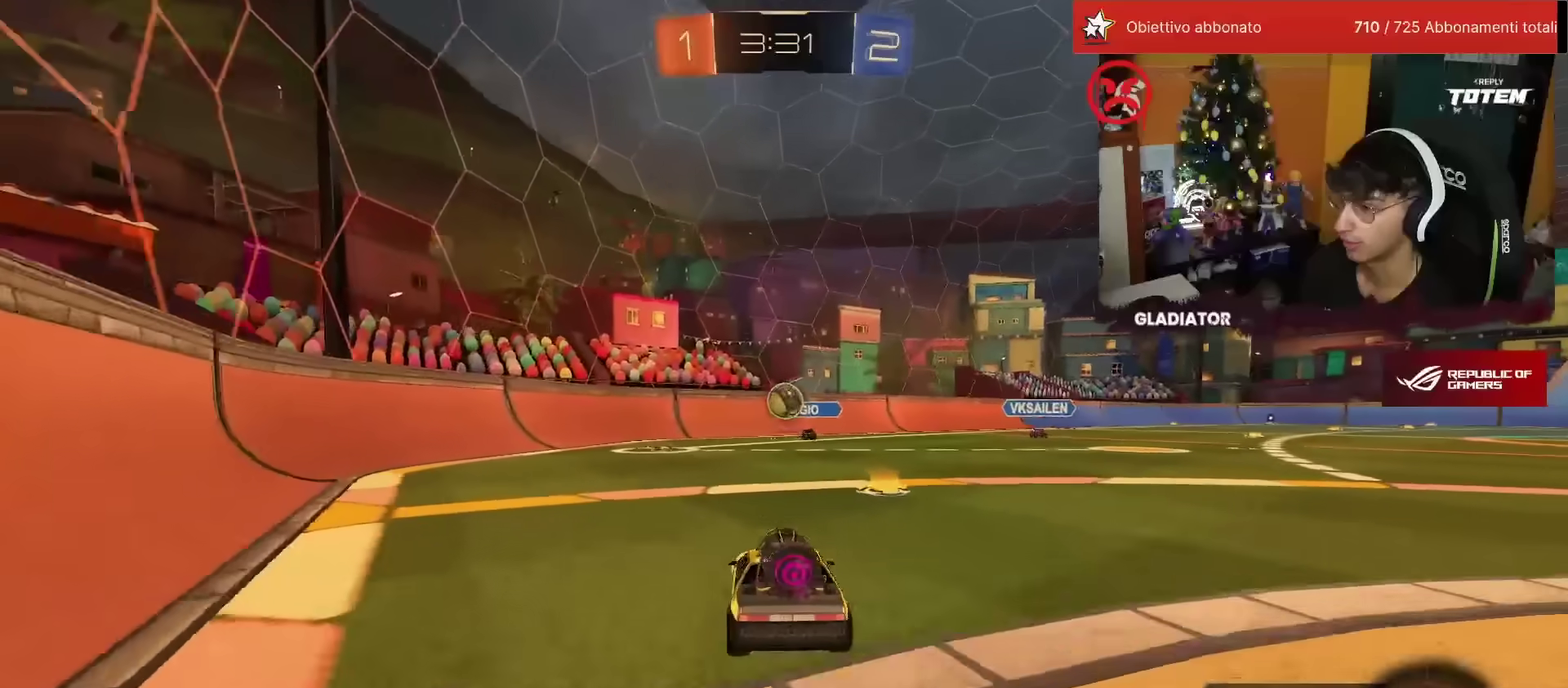
{"buttons": ["R2"], "left_stick": "right", "events": [[83, "R1", "down"], [83, "left_stick", "down"], [100, "CROSS", "down"], [100, "SQUARE", "down"], [150, "left_stick", "down-right"], [217, "SQUARE", "up"], [217, "left_stick", "right"], [233, "CROSS", "up"], [300, "left_stick", "center"], [317, "R1", "up"], [500, "left_stick", "right"]]}
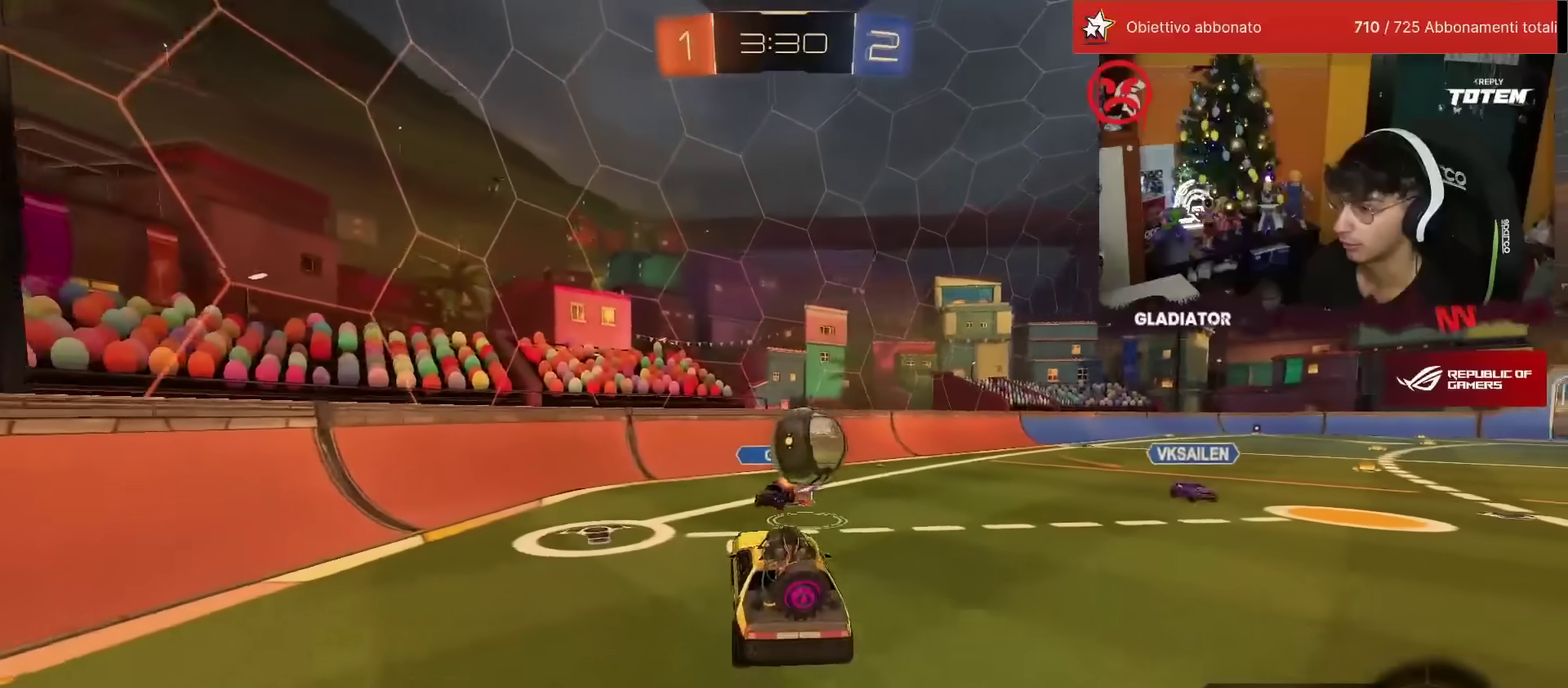
{"buttons": ["L1", "R2"], "left_stick": "right", "events": [[17, "R1", "down"], [83, "CROSS", "down"], [100, "SQUARE", "down"], [167, "SQUARE", "up"], [183, "CROSS", "up"], [217, "left_stick", "down-right"], [267, "R1", "up"], [267, "SQUARE", "down"], [333, "SQUARE", "up"], [383, "left_stick", "right"], [467, "L1", "down"]]}
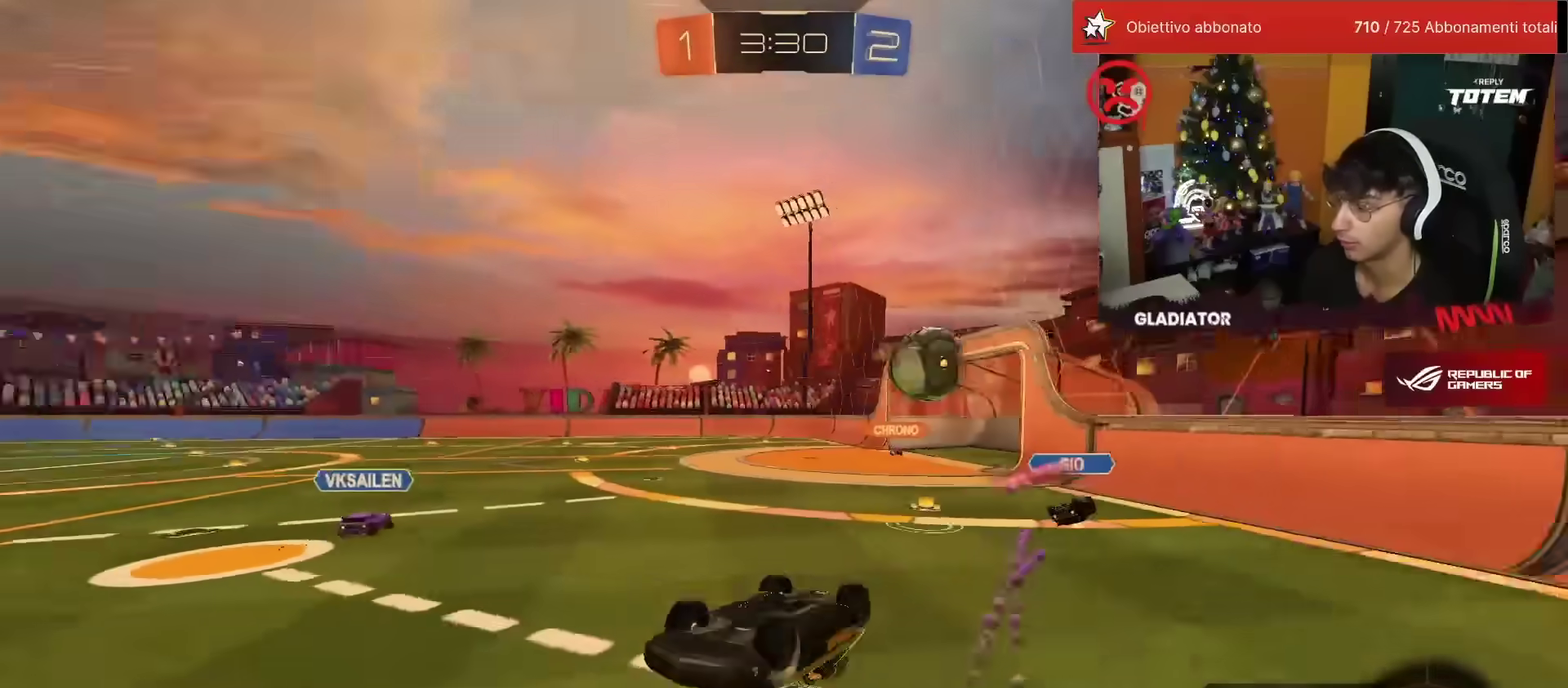
{"buttons": ["R2"], "left_stick": "center", "events": [[17, "left_stick", "up-right"], [267, "L1", "up"], [450, "left_stick", "center"]]}
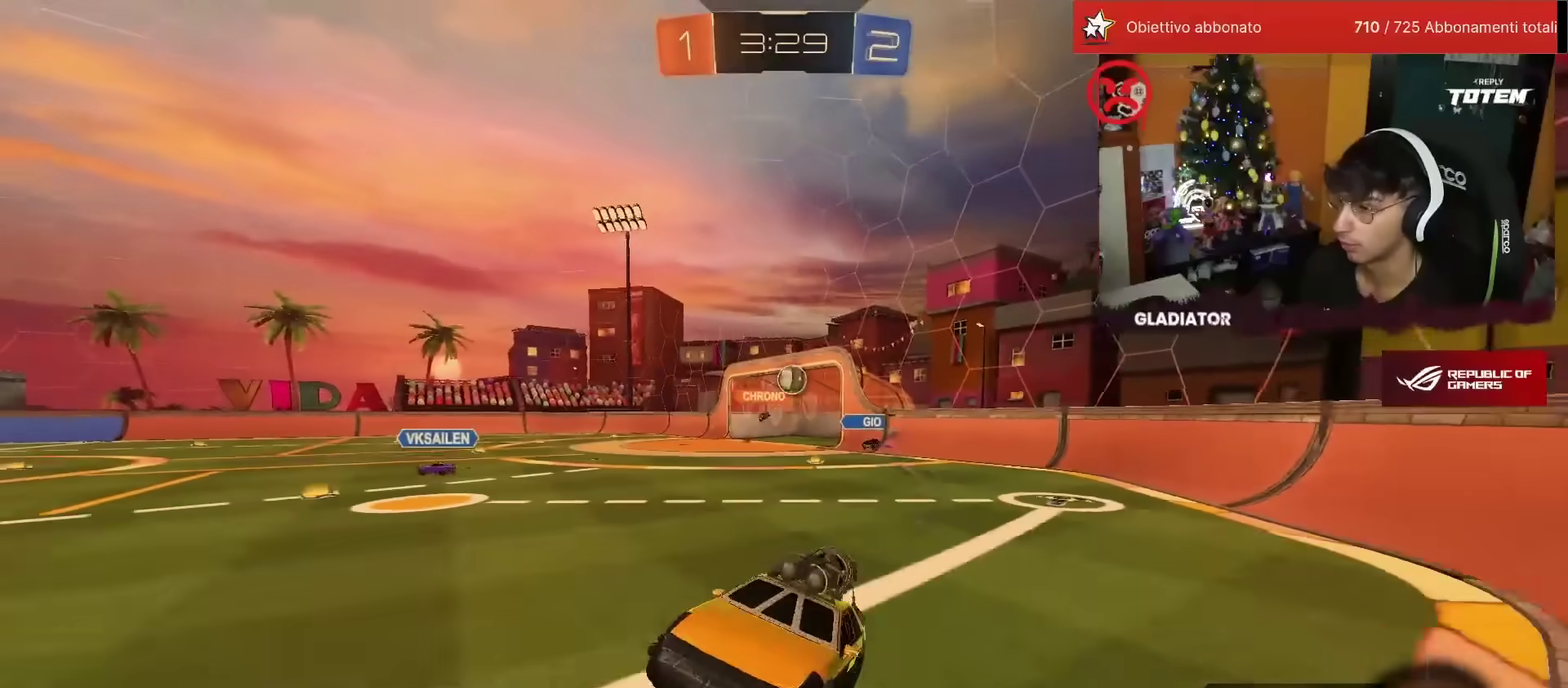
{"buttons": ["SQUARE", "R2"], "left_stick": "right", "events": [[183, "left_stick", "left"], [217, "R2", "up"], [250, "L2", "down"], [333, "left_stick", "center"], [383, "R2", "down"], [400, "L2", "up"], [400, "left_stick", "right"], [450, "SQUARE", "down"]]}
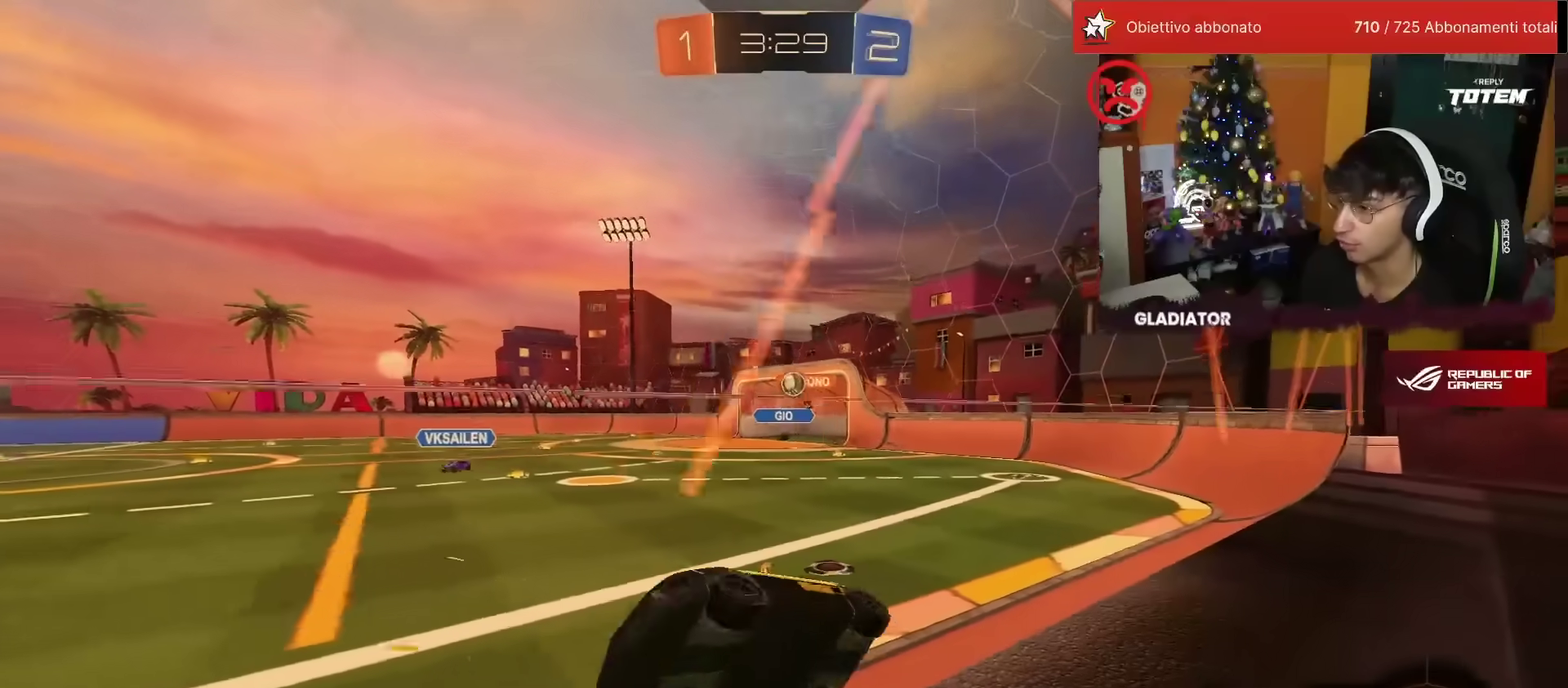
{"buttons": ["R2"], "left_stick": "right", "events": [[150, "SQUARE", "up"]]}
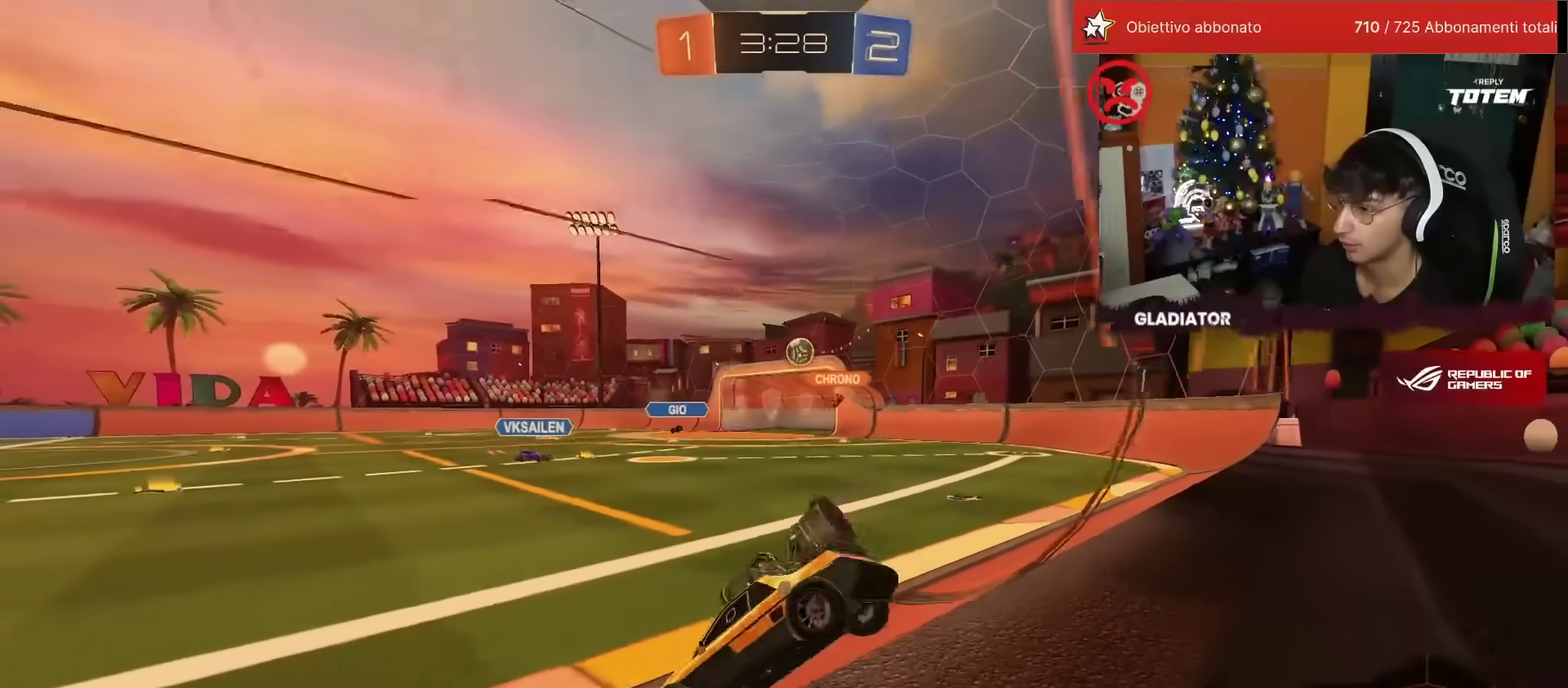
{"buttons": ["R1", "R2"], "left_stick": "up-left", "events": [[267, "R1", "down"], [417, "CROSS", "down"], [500, "CROSS", "up"], [500, "left_stick", "up-left"]]}
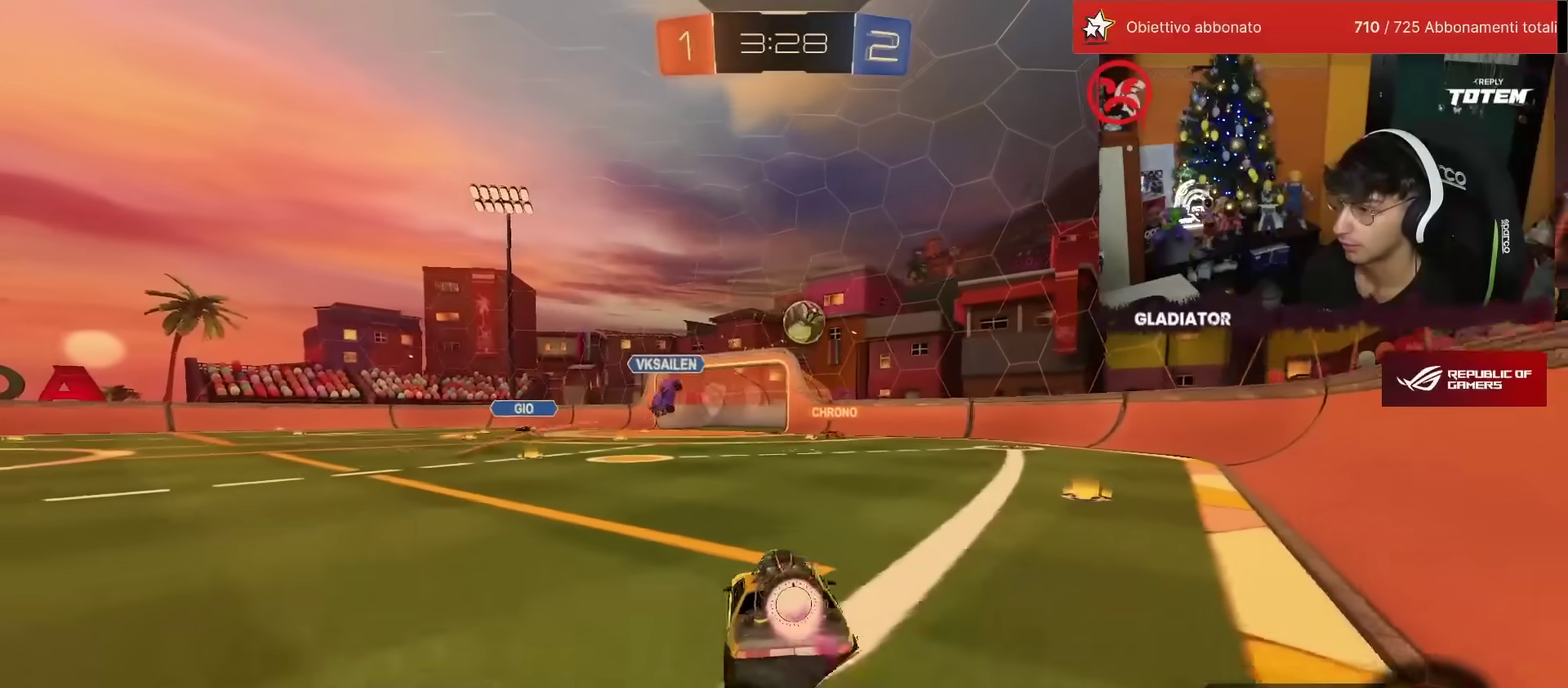
{"buttons": ["TRIANGLE", "R1", "R2"], "left_stick": "left"}
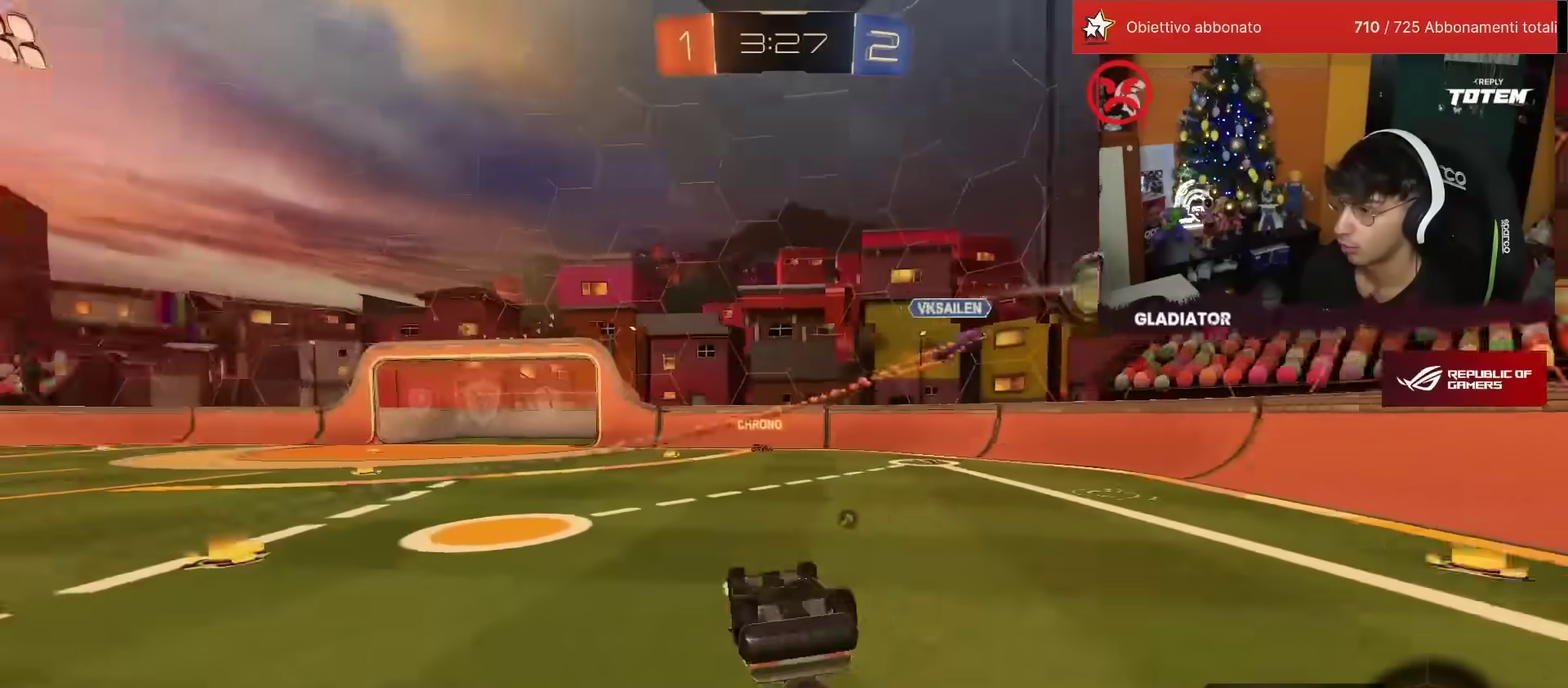
{"buttons": ["R2"], "left_stick": "center"}
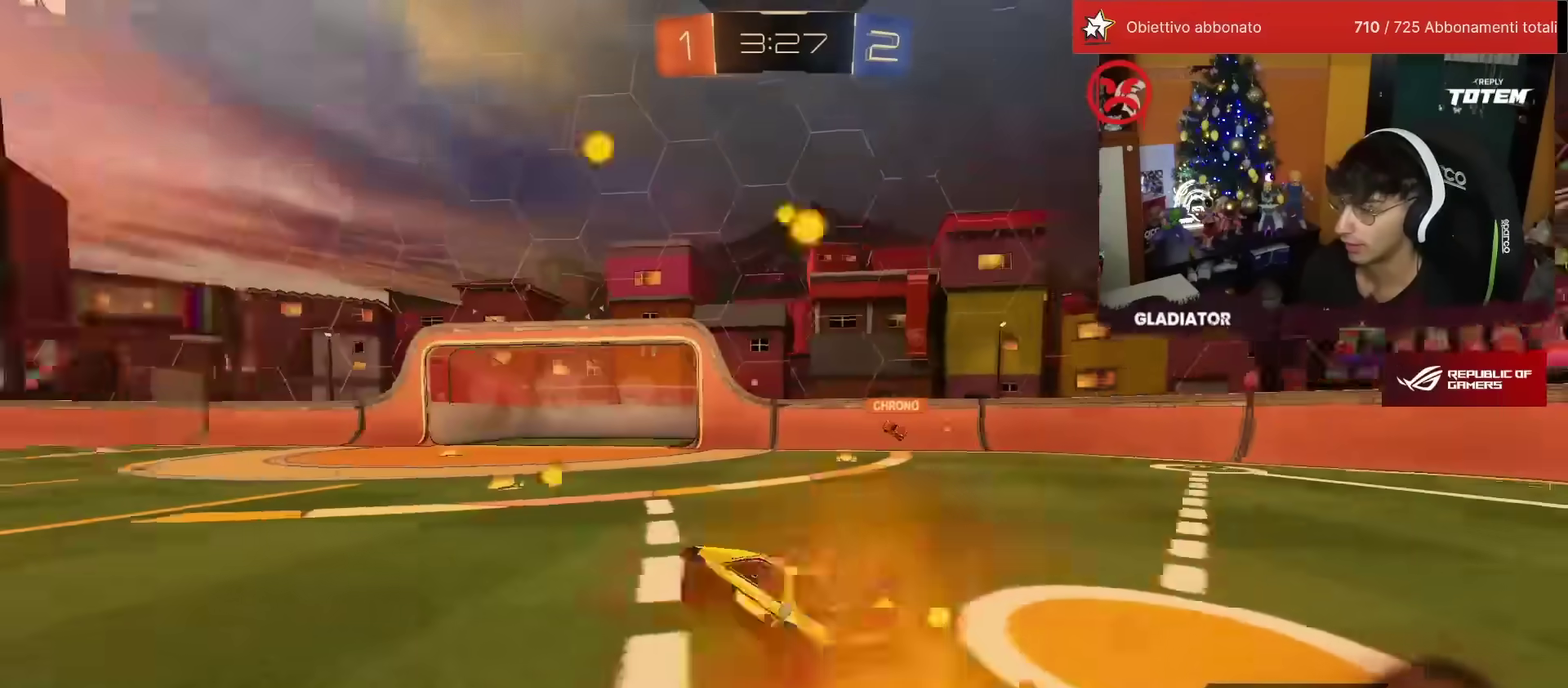
{"buttons": ["R2"], "left_stick": "center", "events": [[17, "left_stick", "right"], [317, "left_stick", "center"]]}
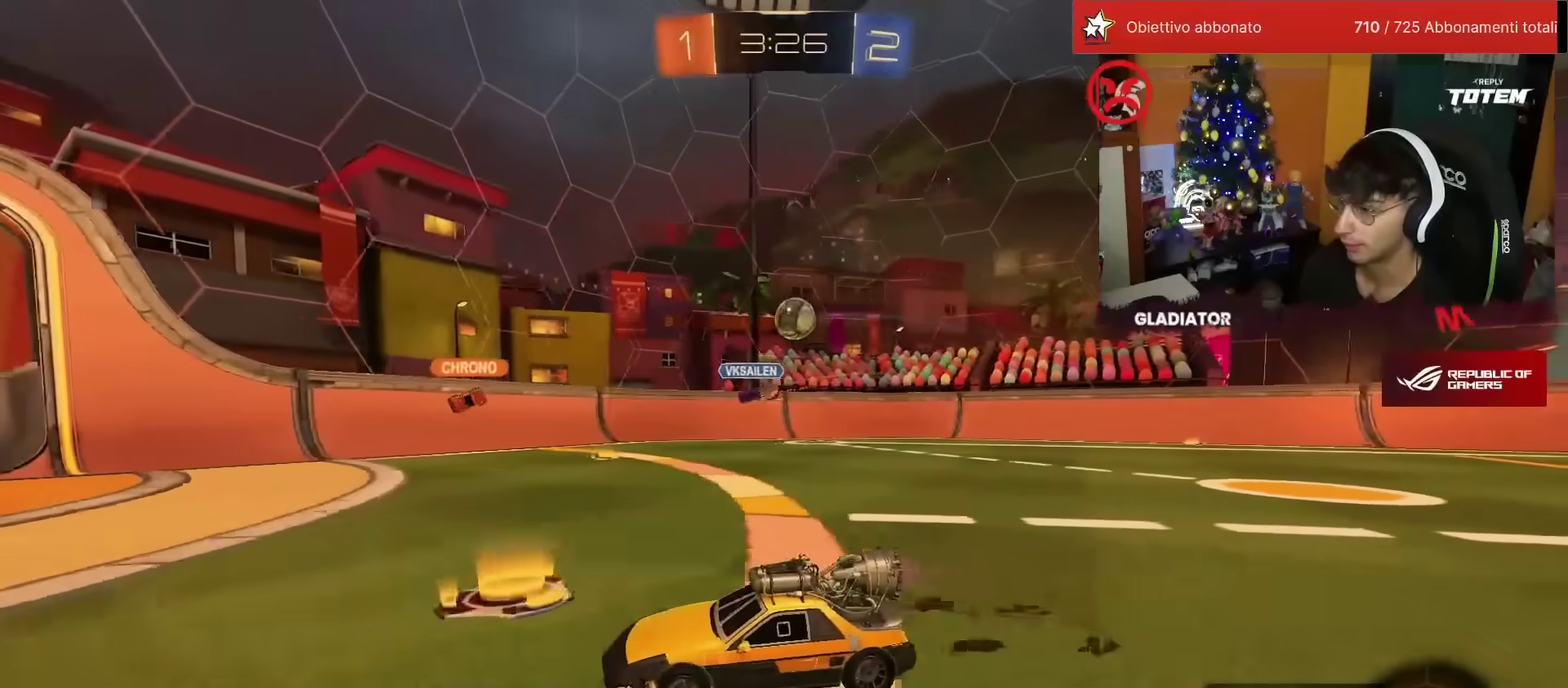
{"buttons": ["R2"], "left_stick": "center", "events": []}